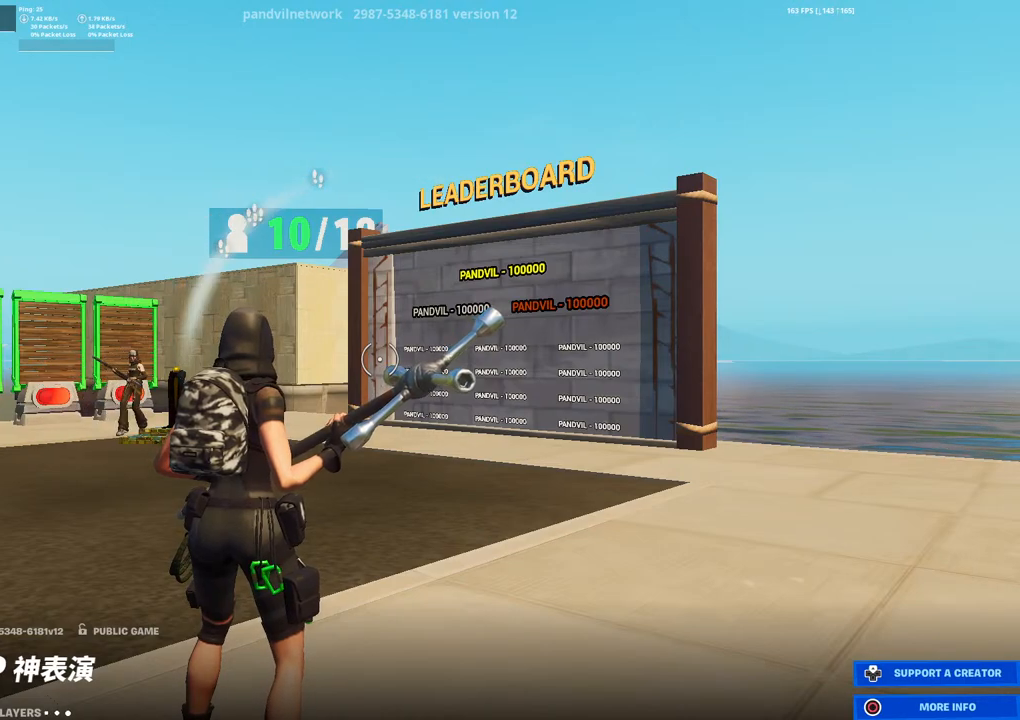
Gameplay with a controller (PlayStation layout); each line is a JSON object with the inputs held at the frame after it. "events" lists button and stick changes between this image and that frame as [ms after this image, input, new state], when the widget could be followed in between.
{"buttons": ["L2"], "left_stick": "center", "right_stick": "center", "events": [[117, "L2", "down"]]}
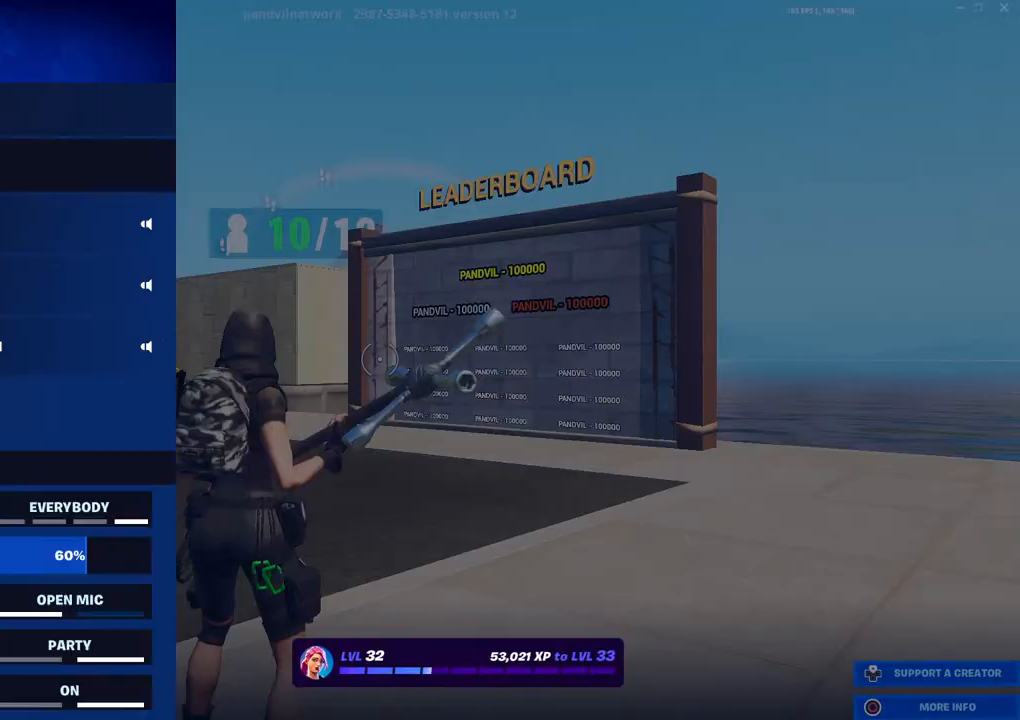
{"buttons": ["L2"], "left_stick": "center", "right_stick": "center", "events": []}
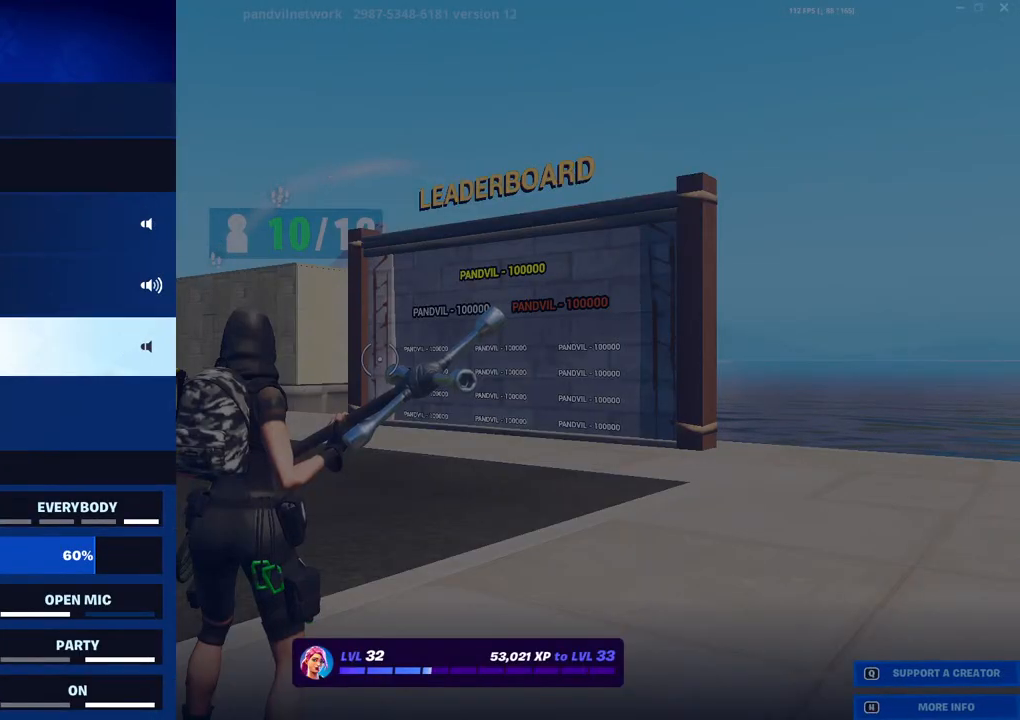
{"buttons": ["L2"], "left_stick": "center", "right_stick": "center", "events": []}
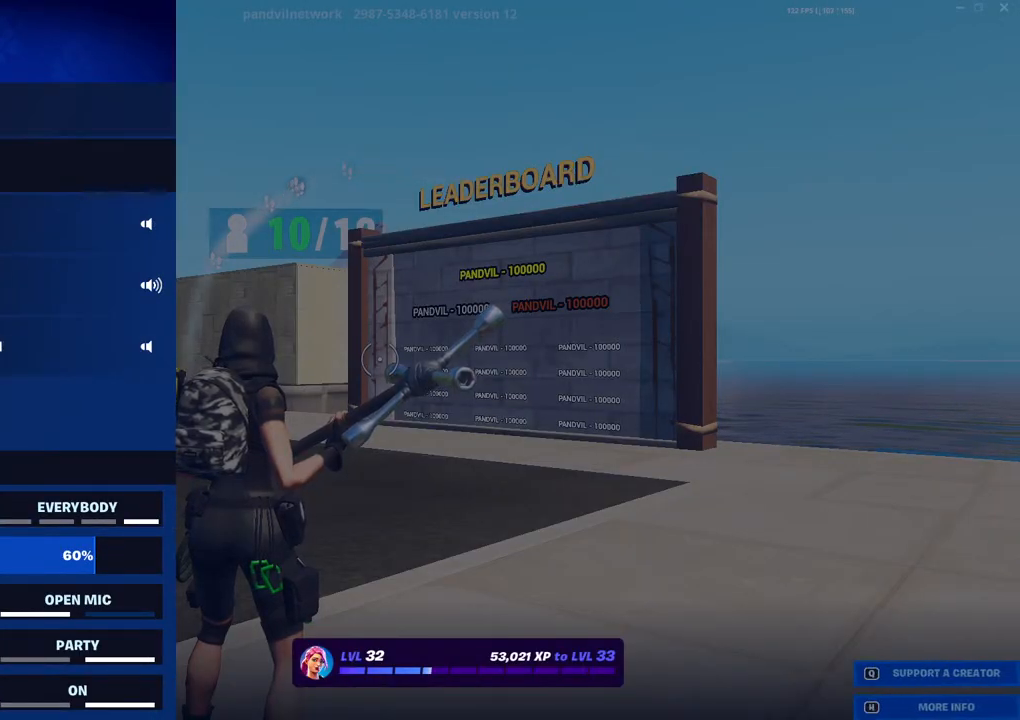
{"buttons": ["L2"], "left_stick": "center", "right_stick": "center", "events": []}
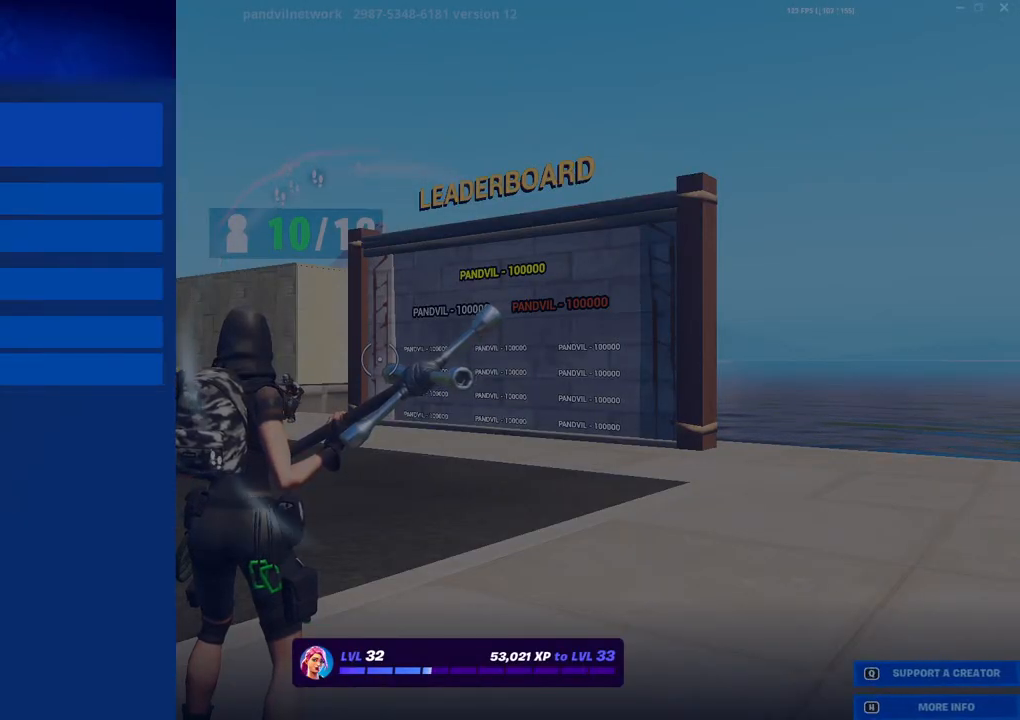
{"buttons": ["L2"], "left_stick": "center", "right_stick": "center", "events": []}
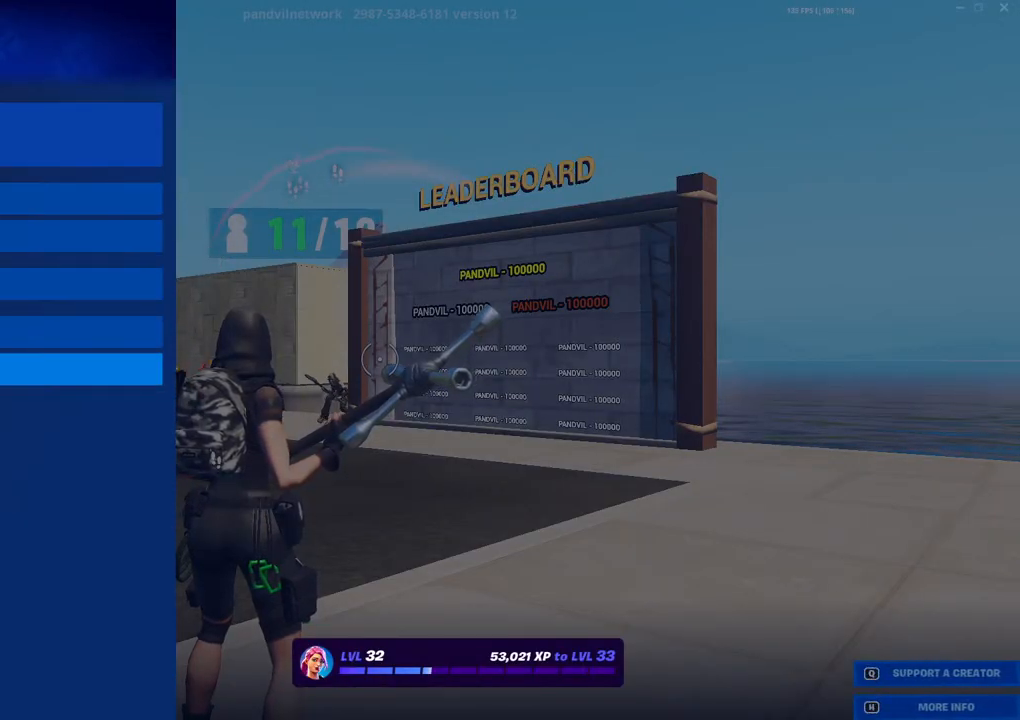
{"buttons": ["L2"], "left_stick": "center", "right_stick": "center", "events": []}
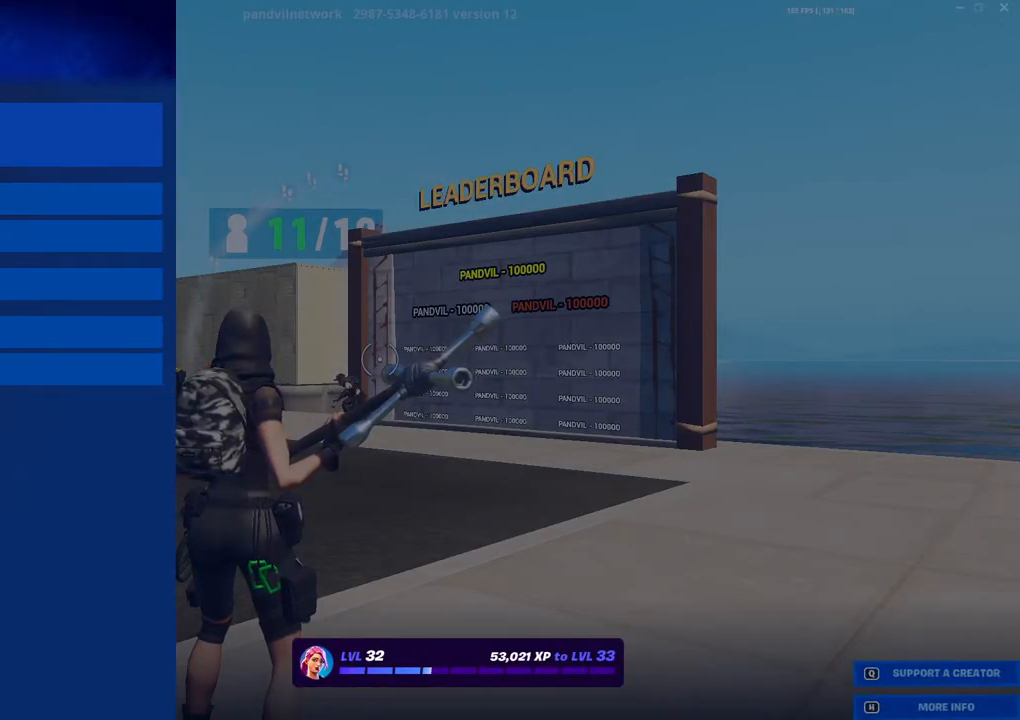
{"buttons": ["L2"], "left_stick": "center", "right_stick": "center", "events": []}
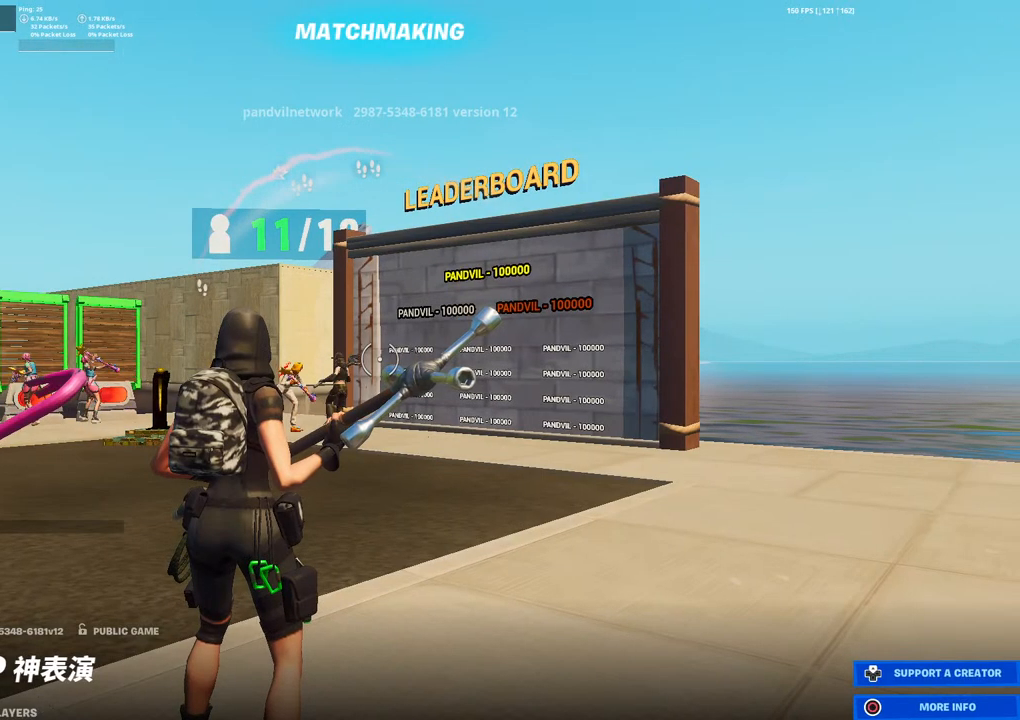
{"buttons": ["L2"], "left_stick": "center", "right_stick": "center", "events": []}
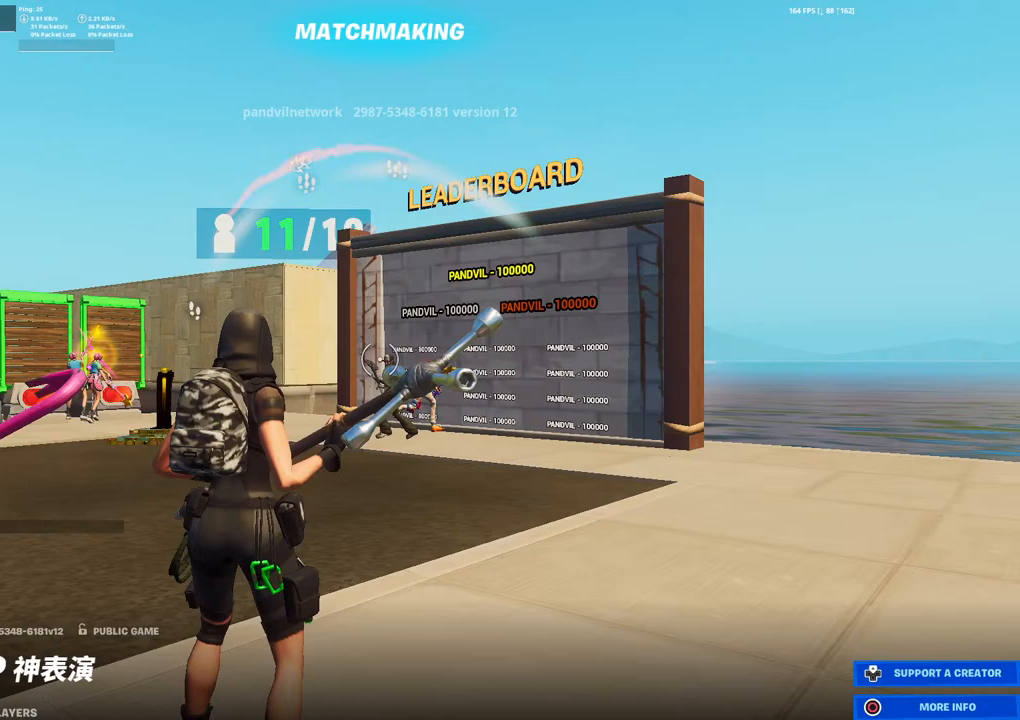
{"buttons": ["L2"], "left_stick": "center", "right_stick": "center", "events": []}
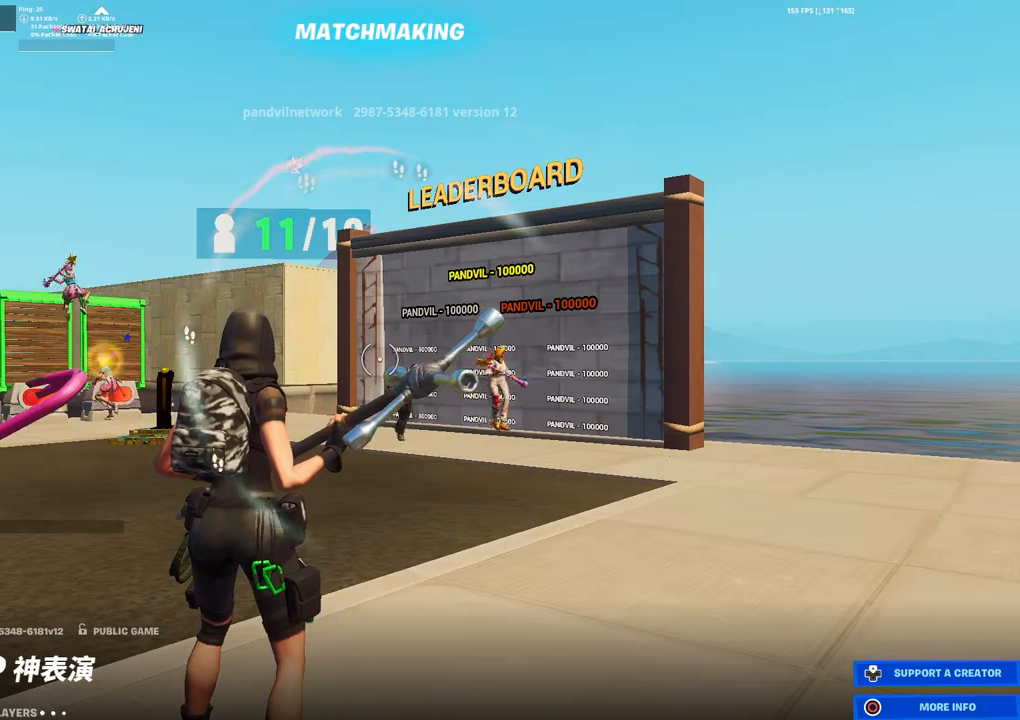
{"buttons": ["L2"], "left_stick": "center", "right_stick": "center", "events": []}
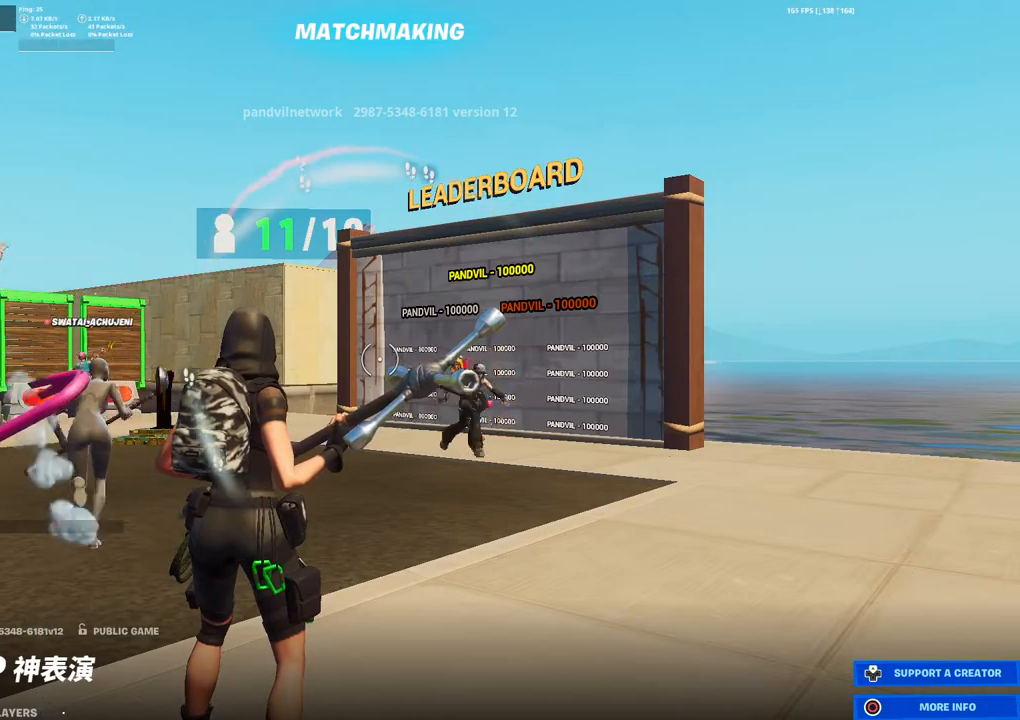
{"buttons": ["L2"], "left_stick": "center", "right_stick": "center", "events": []}
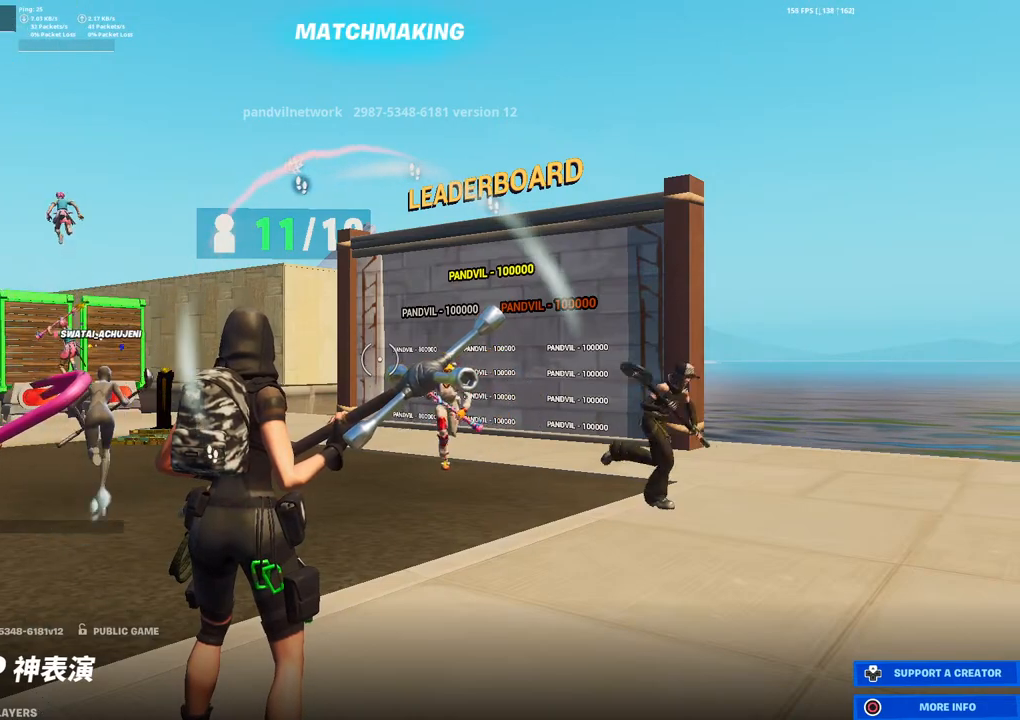
{"buttons": ["L2"], "left_stick": "center", "right_stick": "center", "events": []}
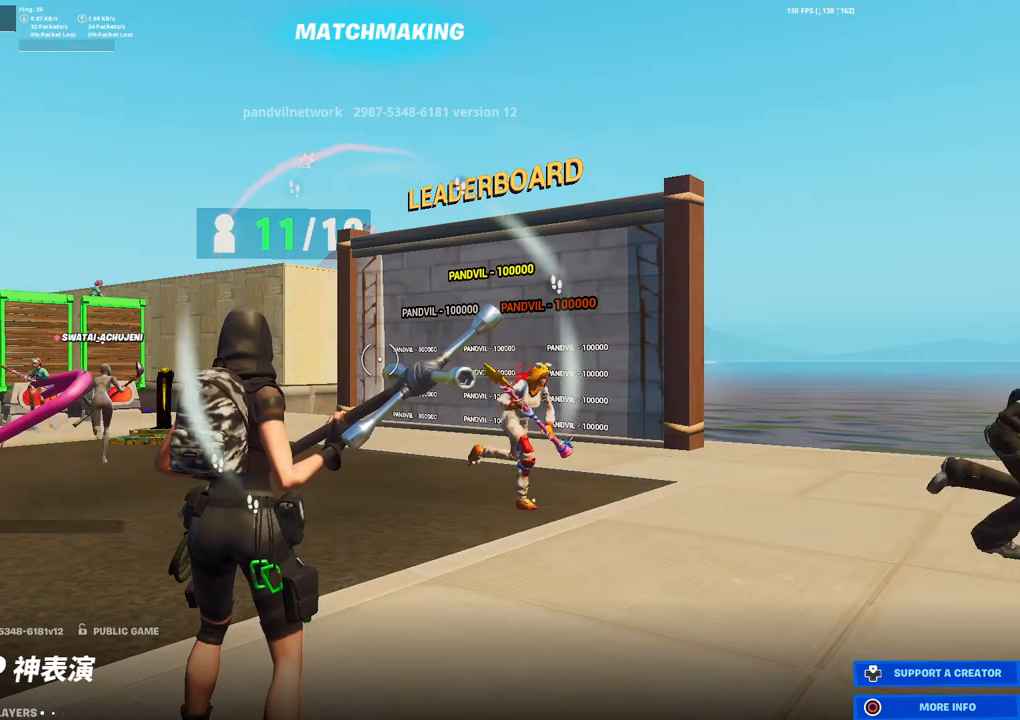
{"buttons": ["L2"], "left_stick": "center", "right_stick": "center", "events": []}
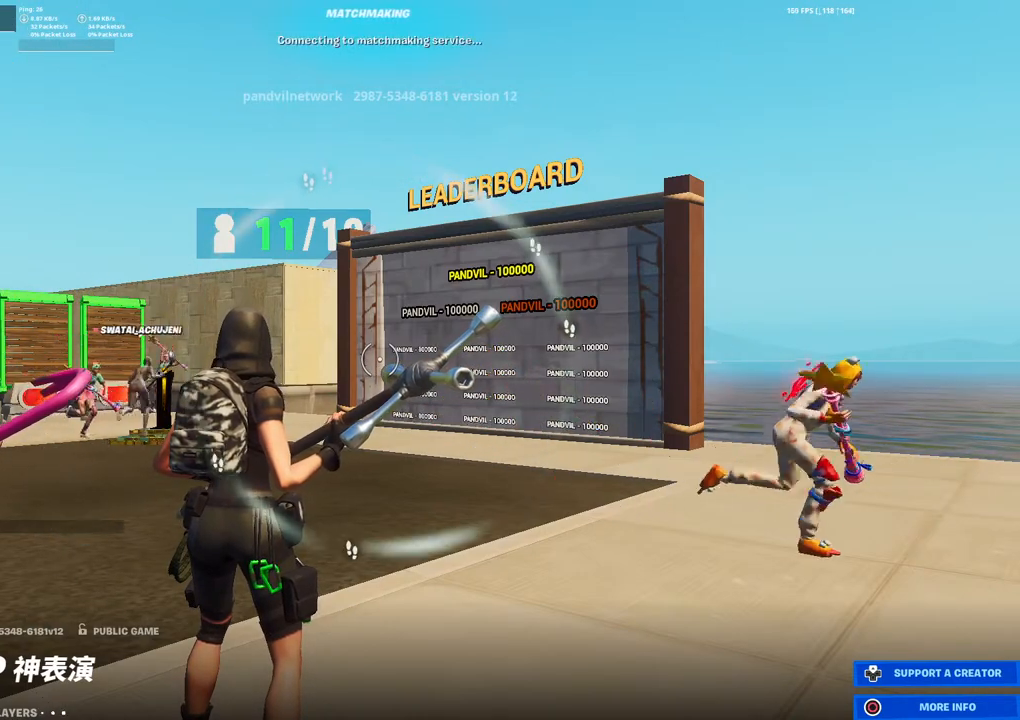
{"buttons": ["L2"], "left_stick": "center", "right_stick": "center", "events": []}
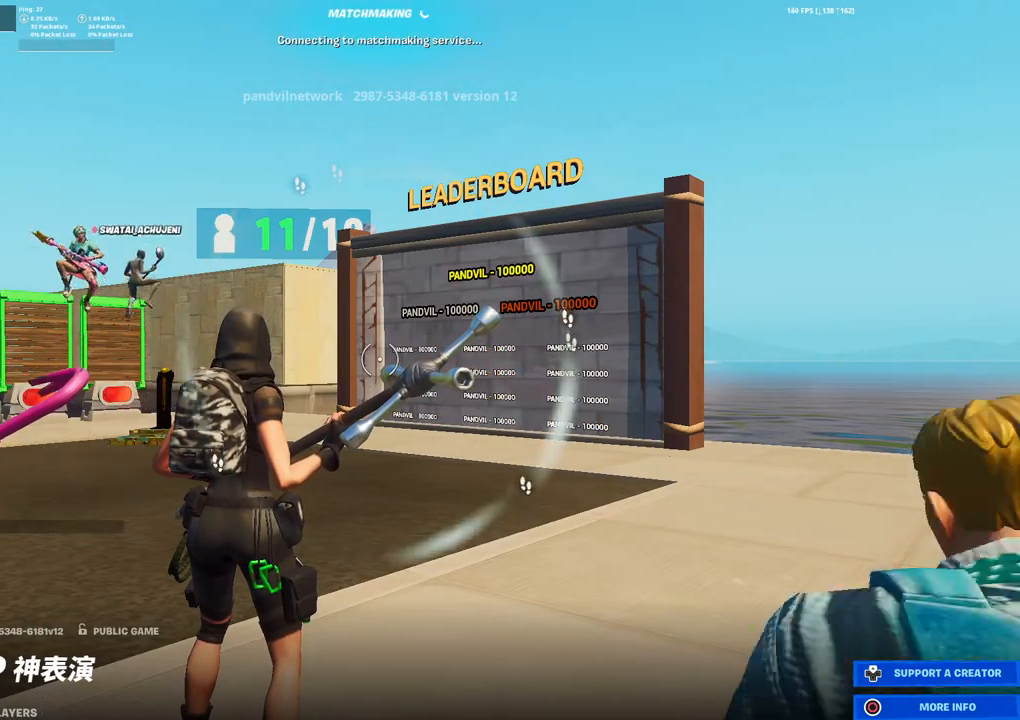
{"buttons": ["L2"], "left_stick": "center", "right_stick": "center", "events": []}
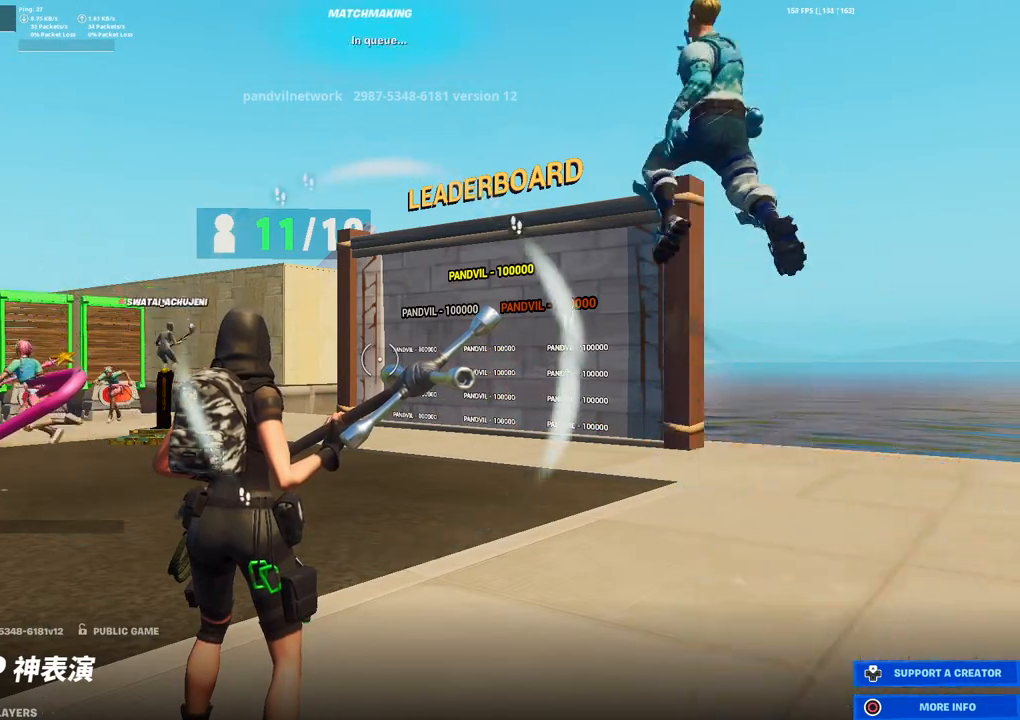
{"buttons": ["L2"], "left_stick": "center", "right_stick": "center", "events": []}
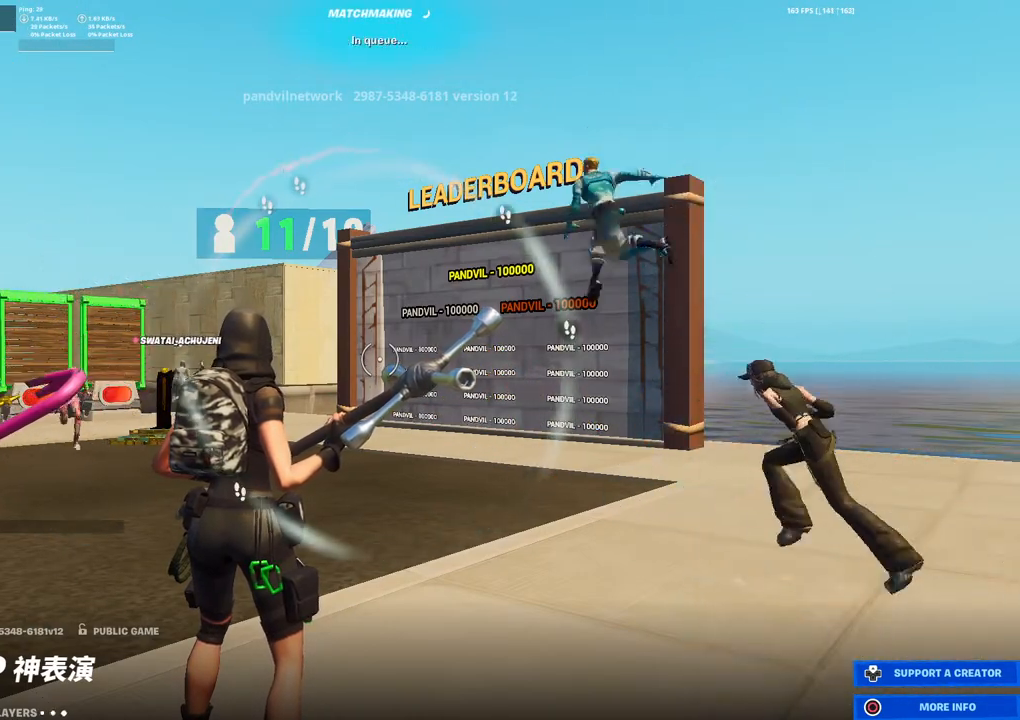
{"buttons": ["L2"], "left_stick": "center", "right_stick": "center", "events": []}
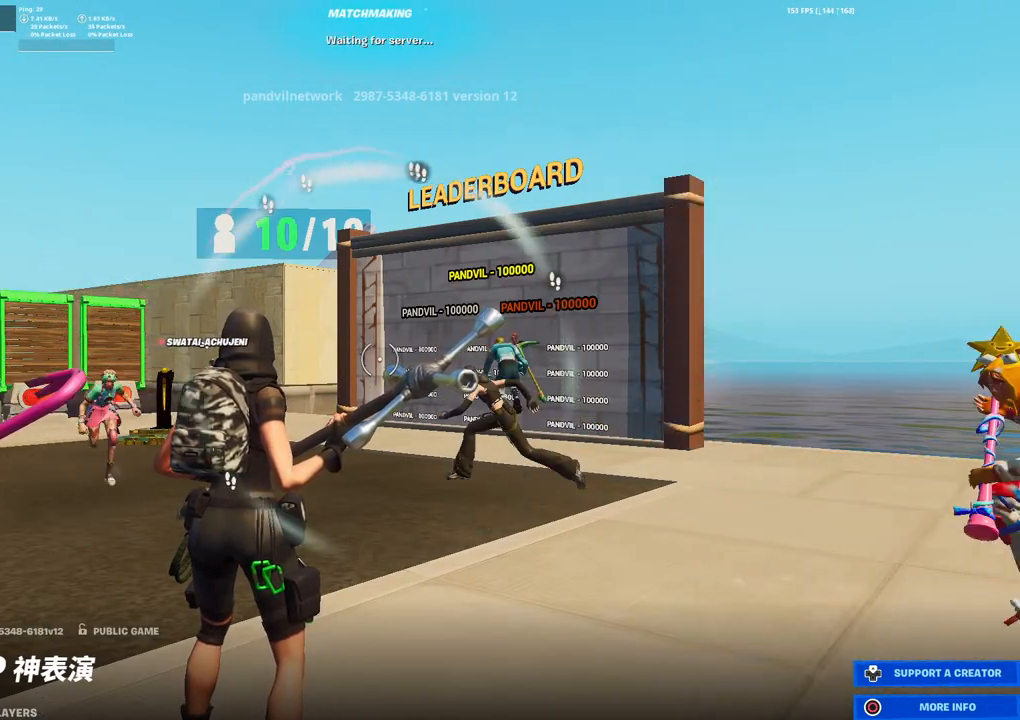
{"buttons": ["L2"], "left_stick": "center", "right_stick": "center", "events": []}
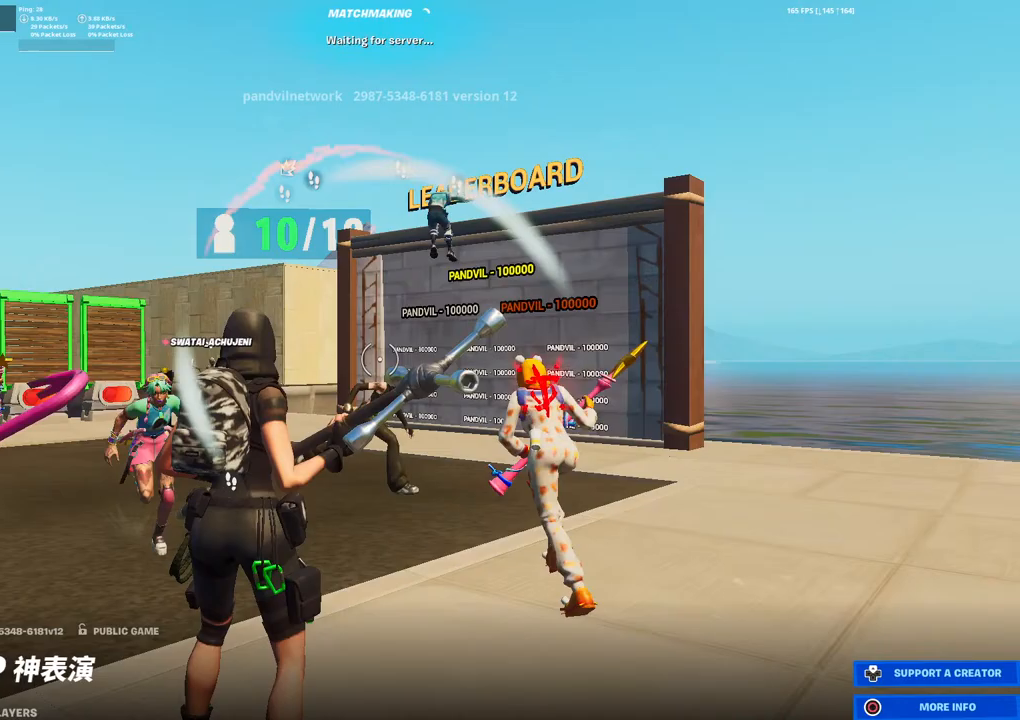
{"buttons": [], "left_stick": "center", "right_stick": "center", "events": [[483, "L2", "up"]]}